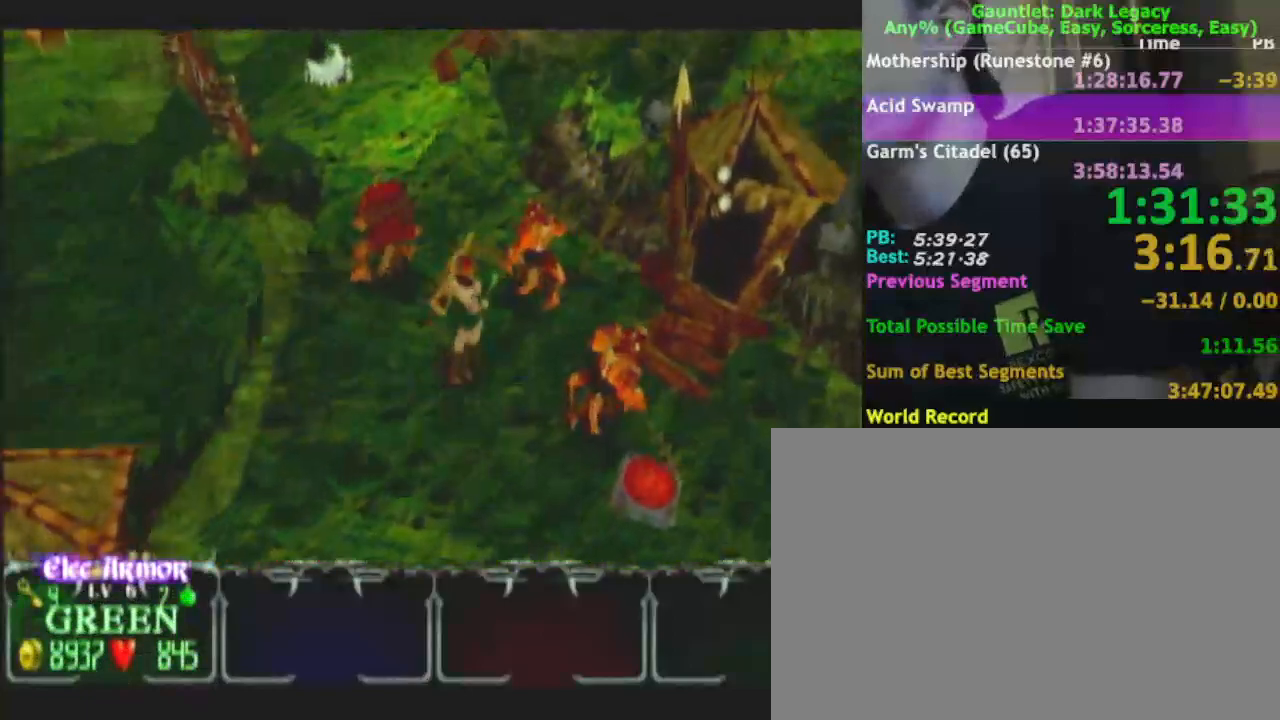
Gameplay with a controller (Nintendo layout); each line is a JSON object with the inputs held at the frame after it. "events" lists button and stick changes between this image and that frame as [ms after this image, input, new state], when the widget could be followed in between. Not read: L3 R3.
{"buttons": [], "left_stick": "up", "right_stick": "center", "events": [[17, "DPAD_UP", "up"], [100, "left_stick", "up"], [250, "DPAD_UP", "down"], [267, "DPAD_UP", "up"], [367, "DPAD_UP", "down"], [433, "DPAD_UP", "up"]]}
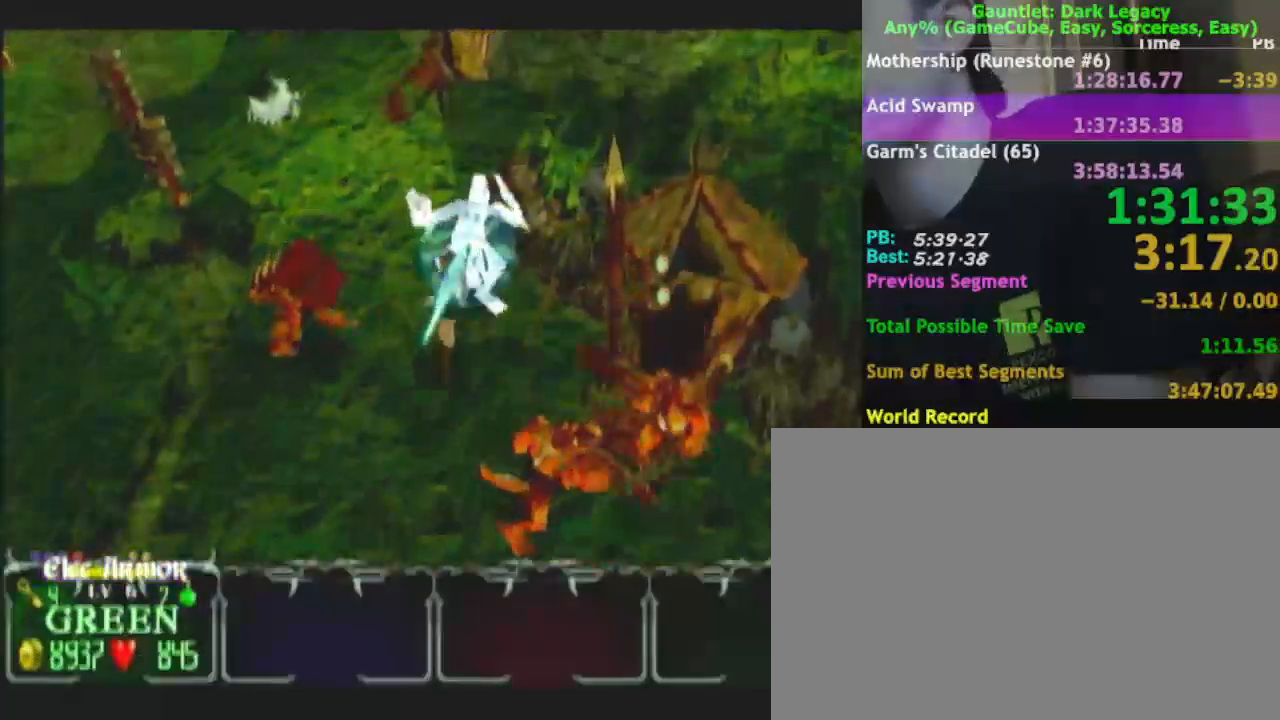
{"buttons": [], "left_stick": "up-left", "right_stick": "center", "events": [[167, "left_stick", "up-left"]]}
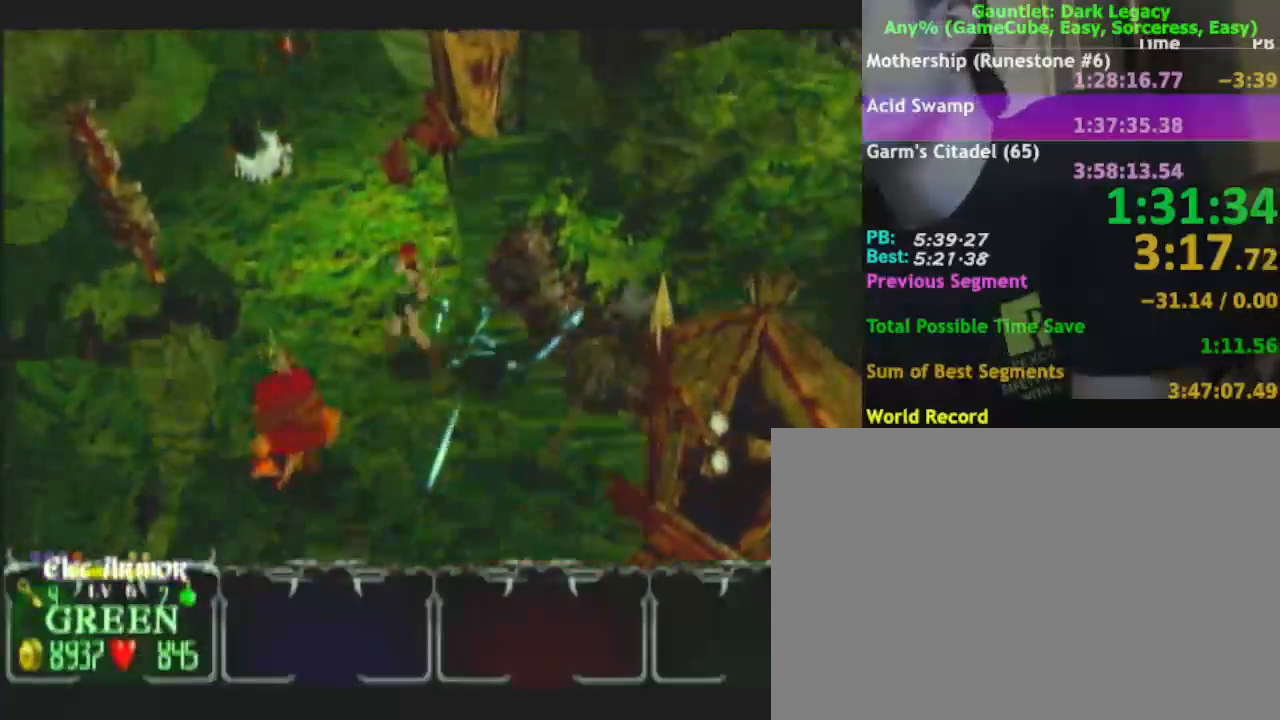
{"buttons": [], "left_stick": "up-left", "right_stick": "center", "events": []}
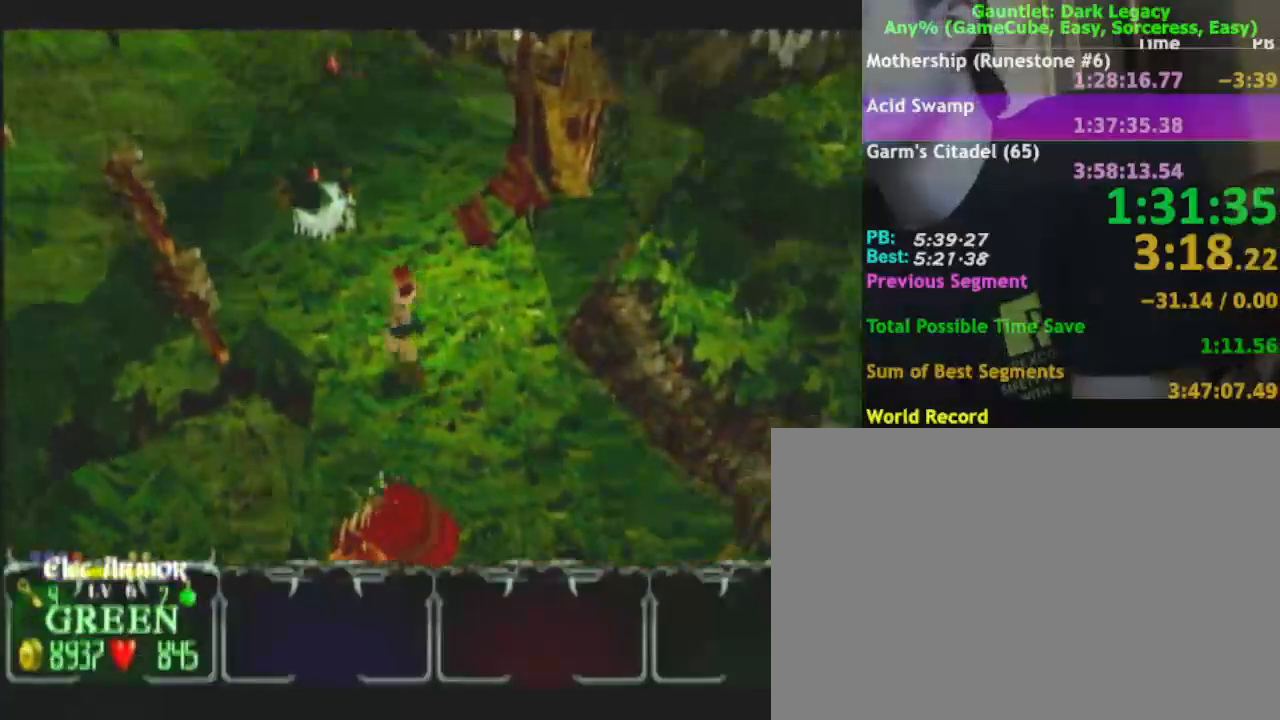
{"buttons": [], "left_stick": "up-left", "right_stick": "center", "events": []}
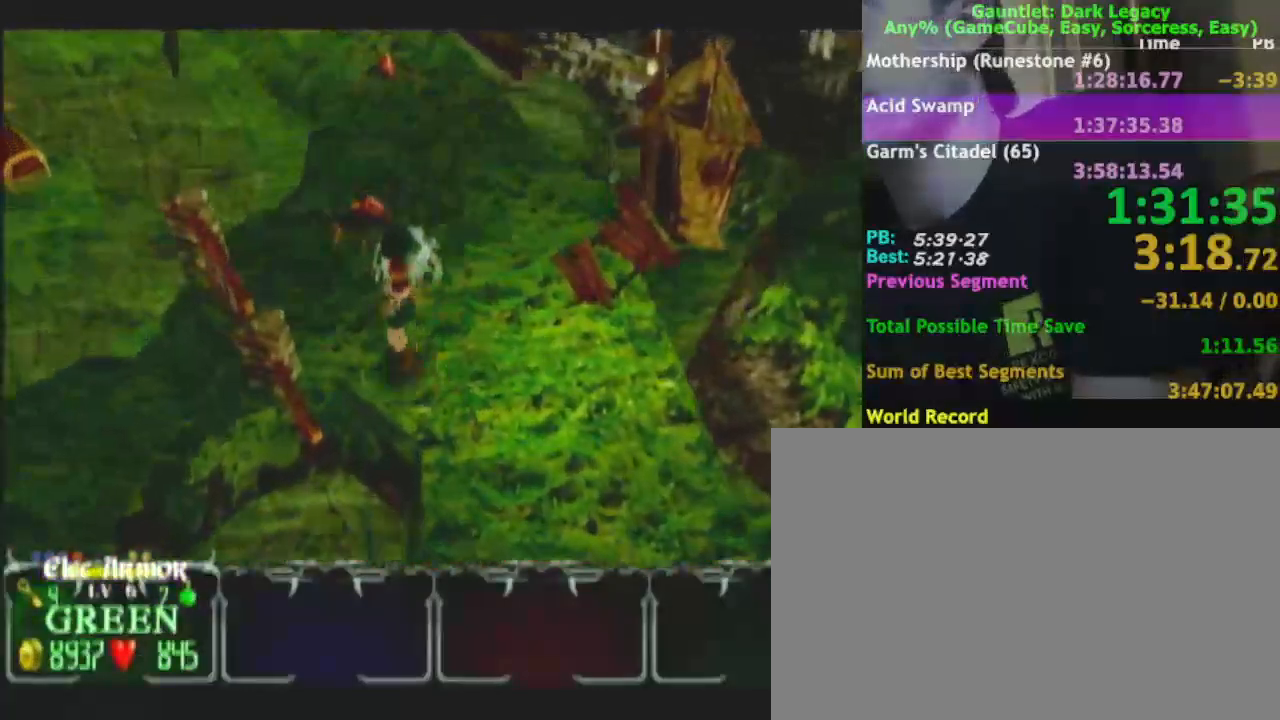
{"buttons": [], "left_stick": "left", "right_stick": "center", "events": [[267, "left_stick", "left"]]}
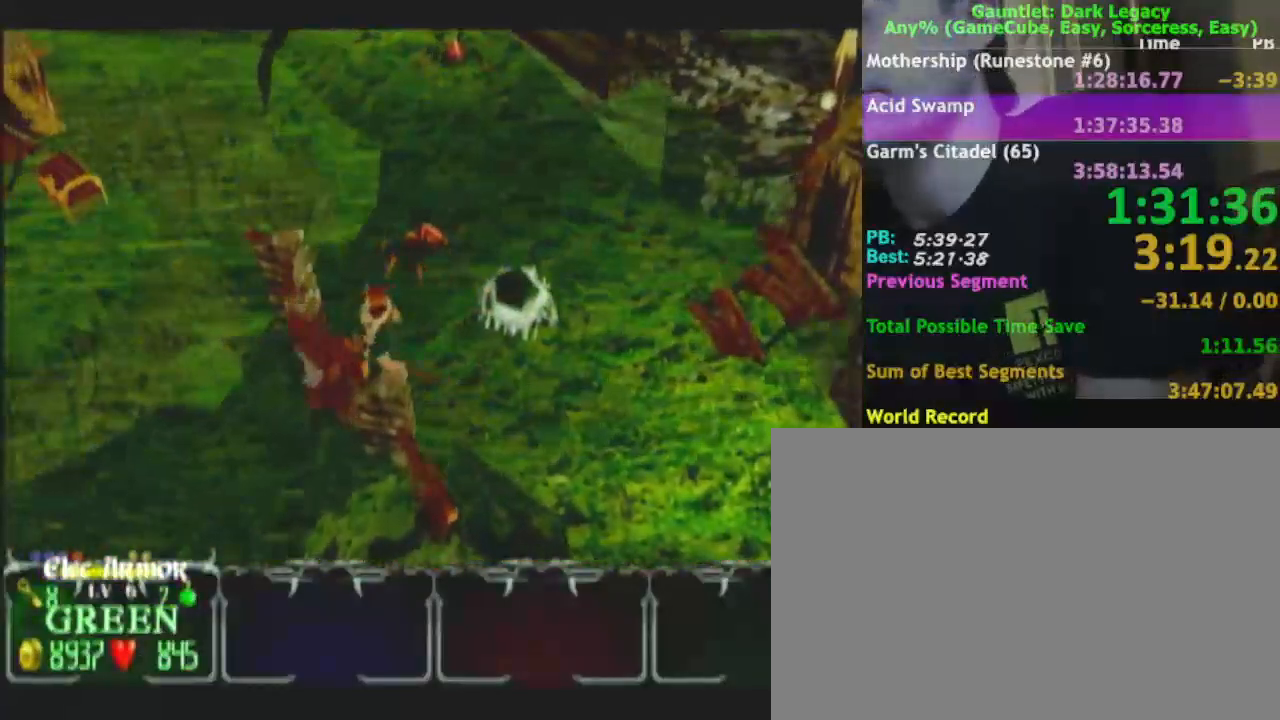
{"buttons": [], "left_stick": "down-left", "right_stick": "center", "events": [[100, "left_stick", "down-left"]]}
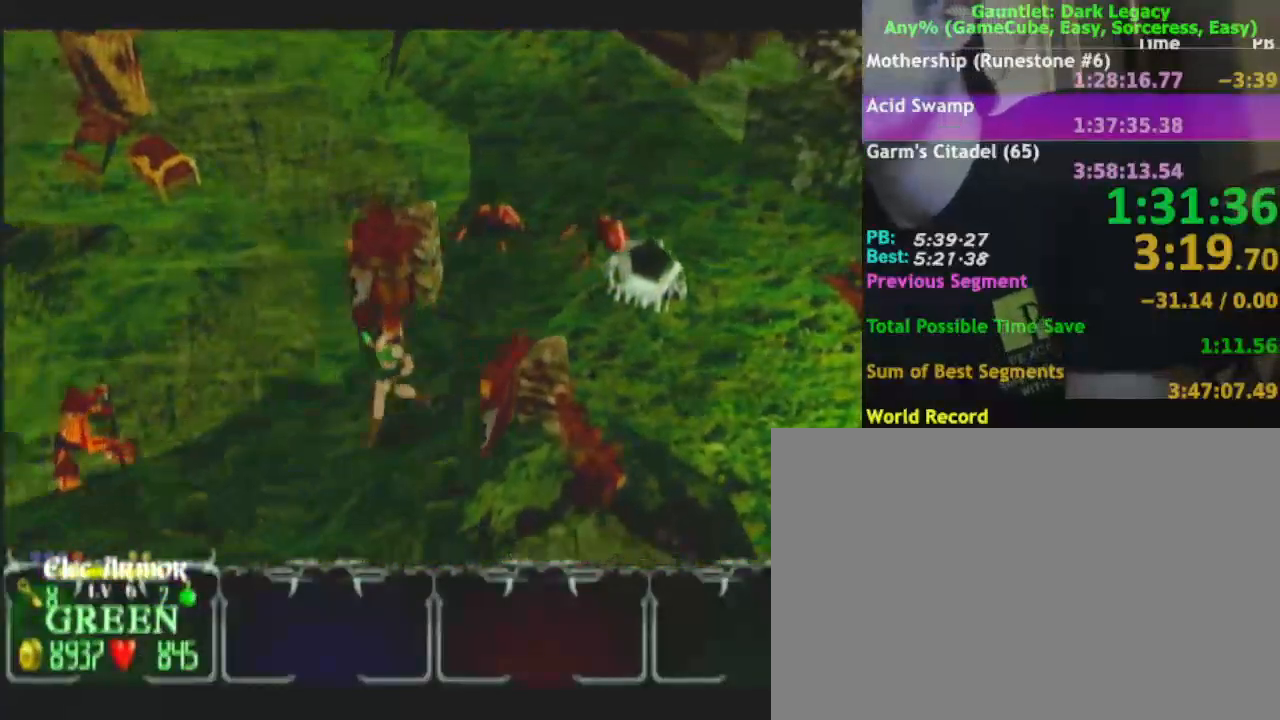
{"buttons": [], "left_stick": "down-left", "right_stick": "center", "events": []}
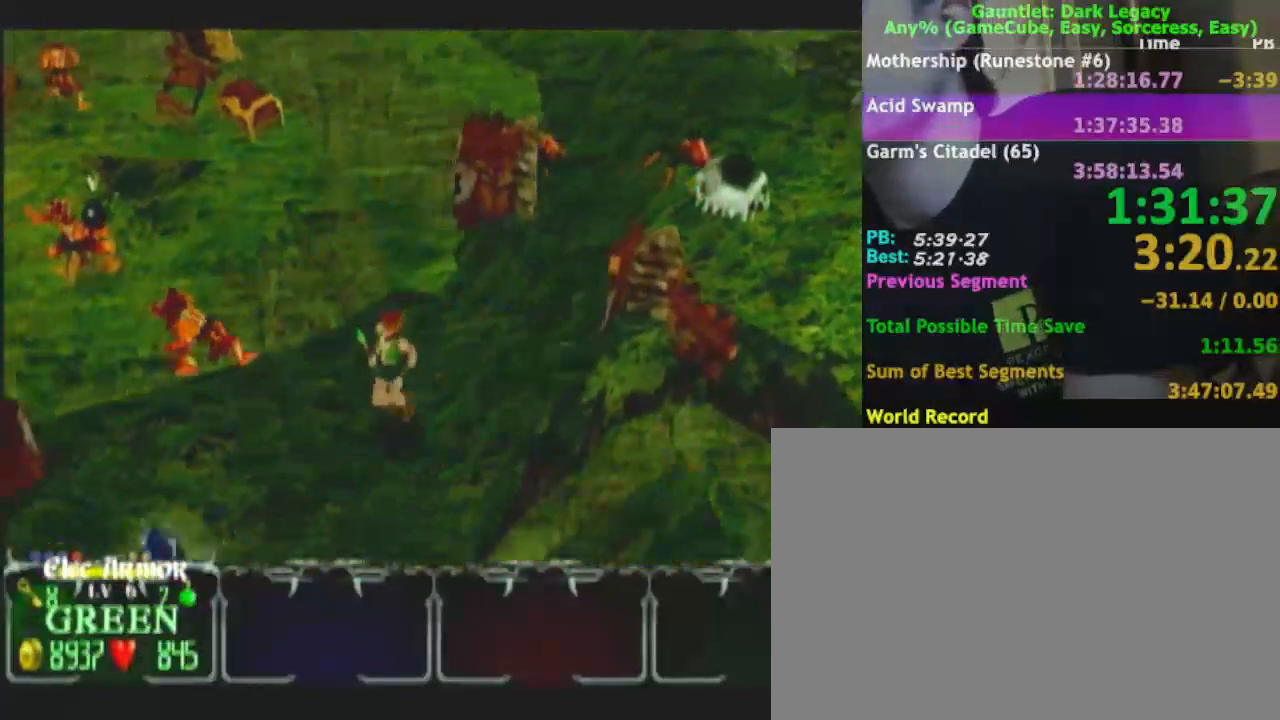
{"buttons": [], "left_stick": "down-left", "right_stick": "center", "events": []}
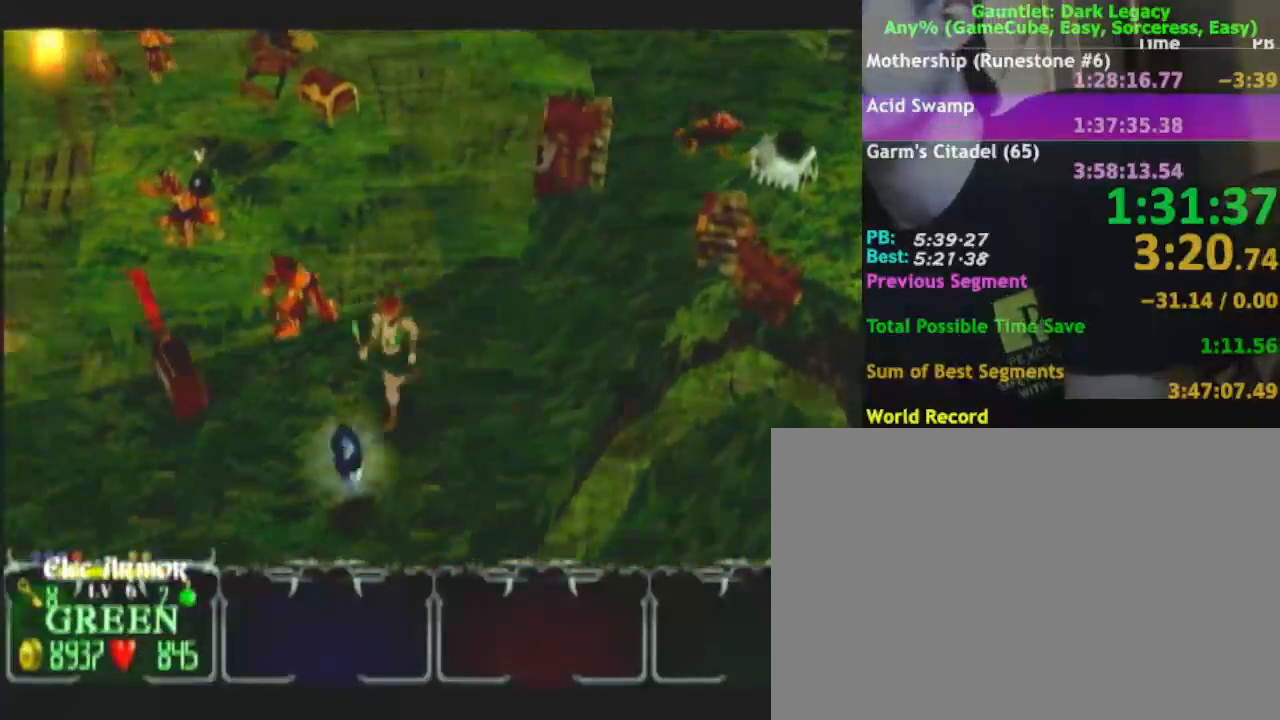
{"buttons": [], "left_stick": "left", "right_stick": "center", "events": [[33, "left_stick", "down"], [317, "left_stick", "left"]]}
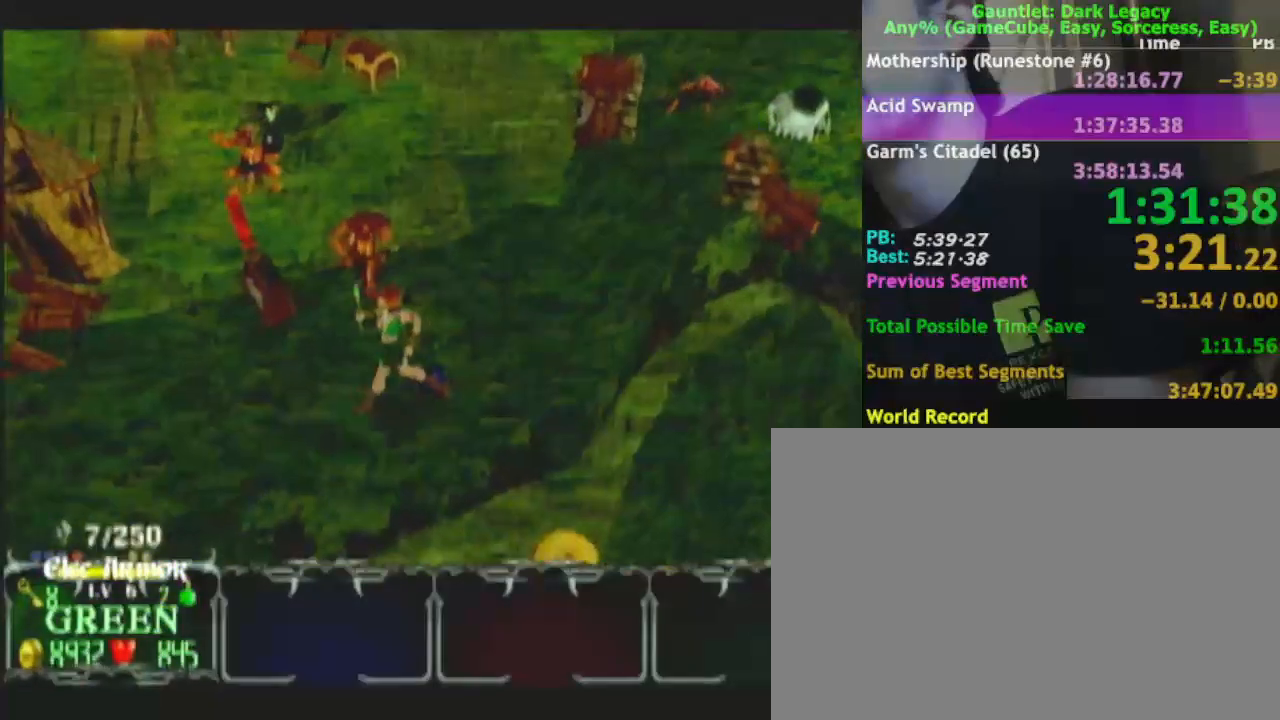
{"buttons": [], "left_stick": "up-left", "right_stick": "center", "events": [[283, "left_stick", "up-left"]]}
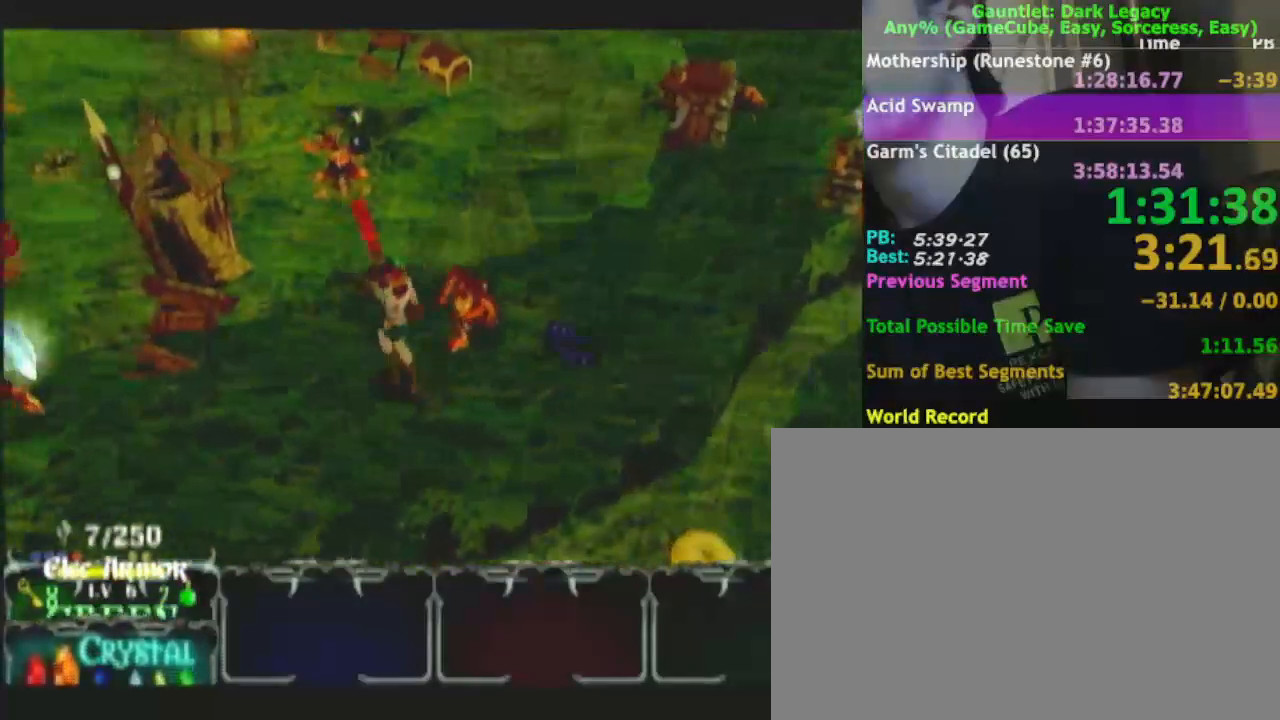
{"buttons": [], "left_stick": "down-left", "right_stick": "center", "events": [[183, "left_stick", "up-right"], [317, "left_stick", "up-left"], [383, "left_stick", "down-left"]]}
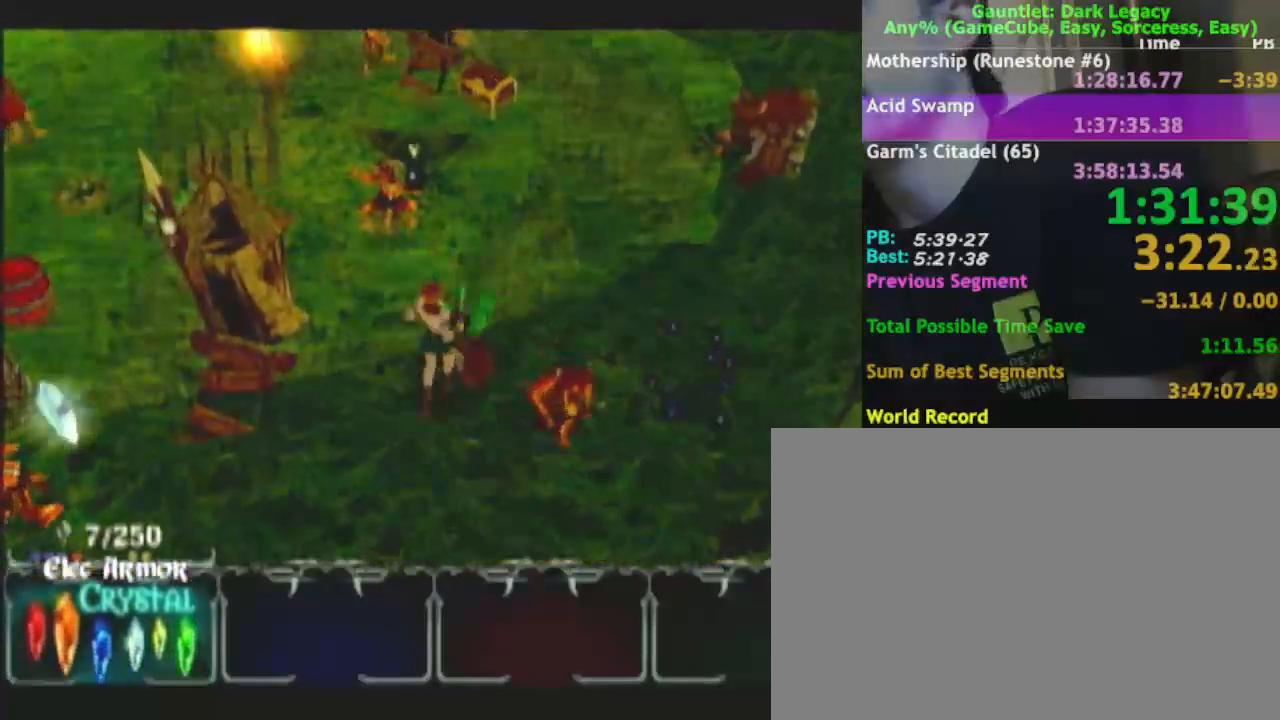
{"buttons": [], "left_stick": "down-left", "right_stick": "center", "events": [[83, "left_stick", "center"], [217, "left_stick", "down-left"]]}
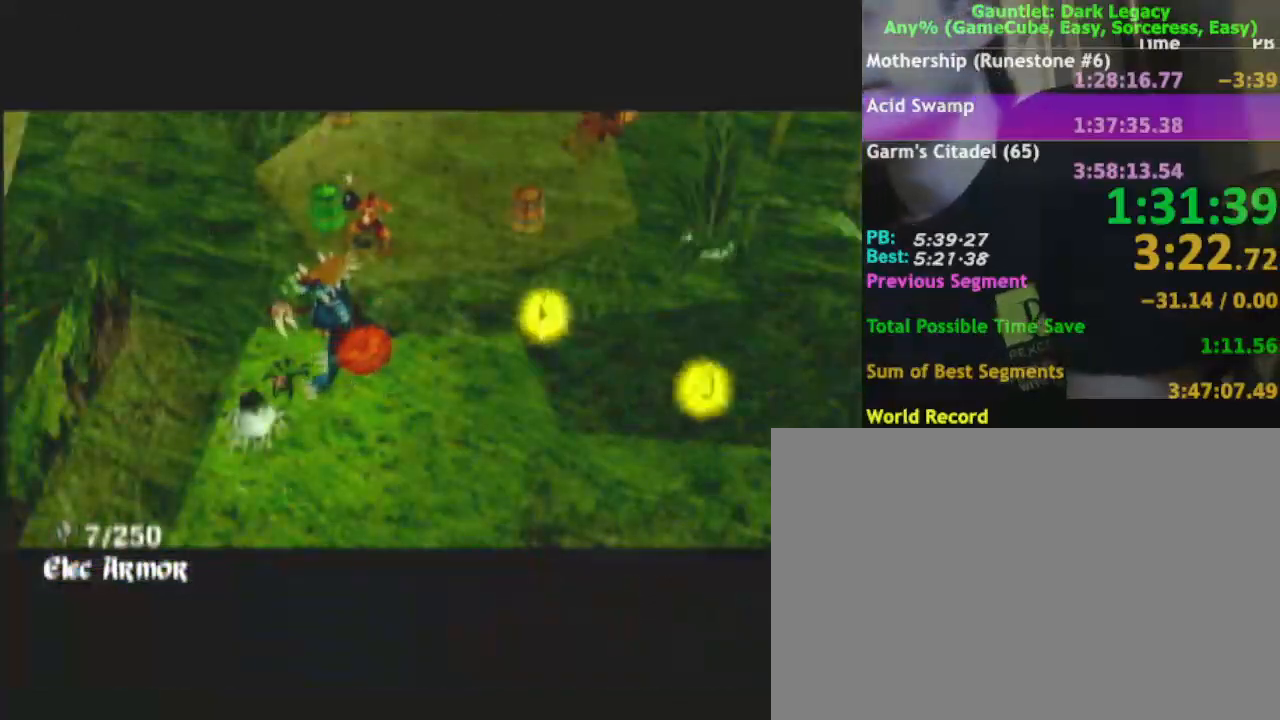
{"buttons": [], "left_stick": "down-left", "right_stick": "center", "events": []}
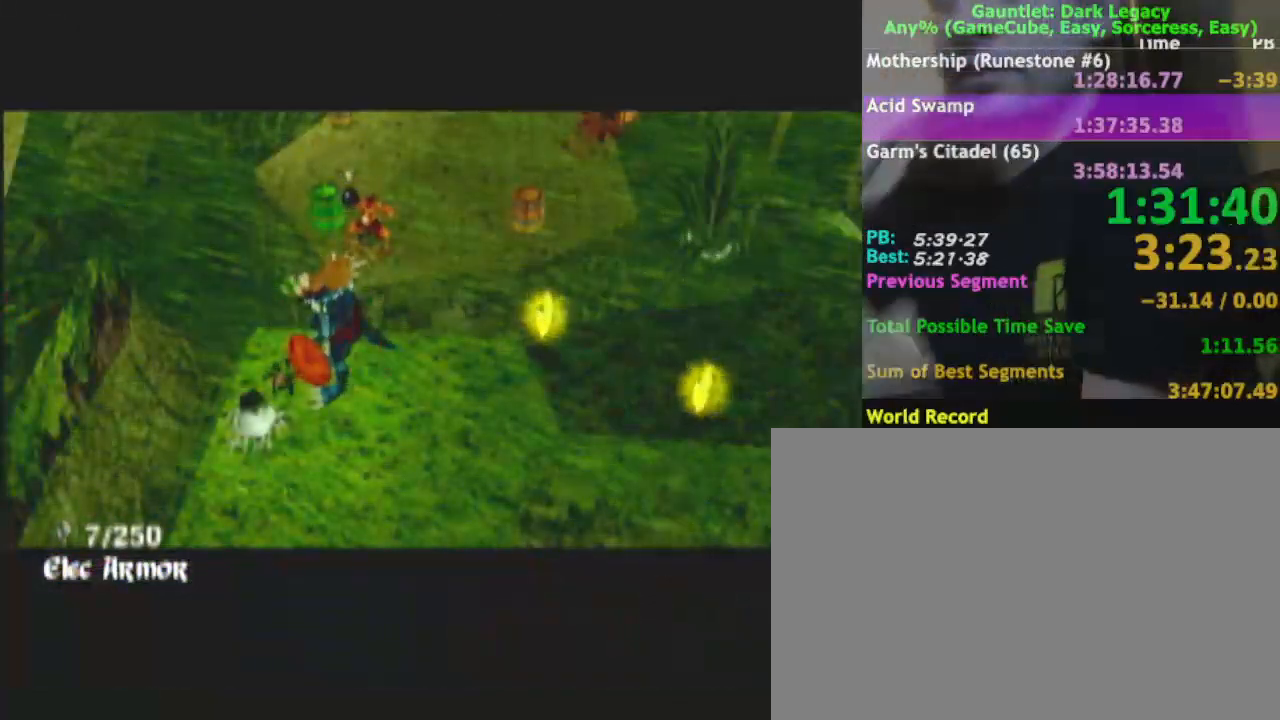
{"buttons": [], "left_stick": "down-left", "right_stick": "center", "events": []}
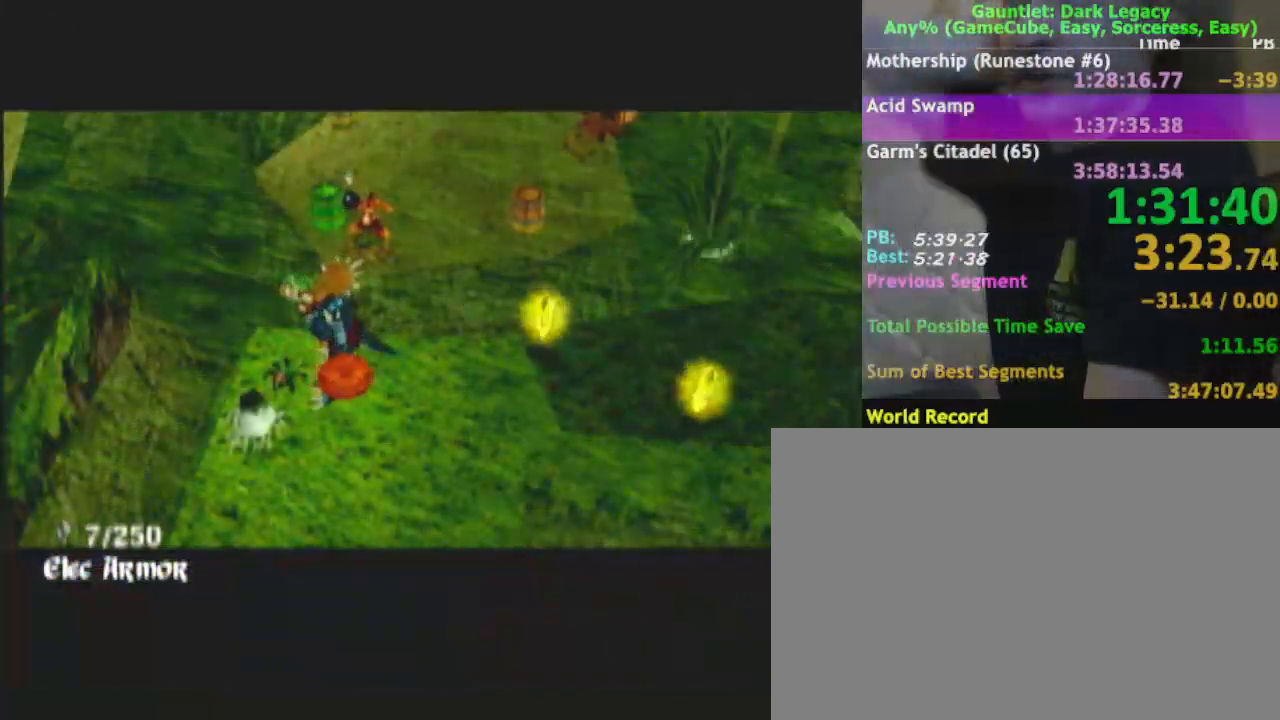
{"buttons": [], "left_stick": "down-left", "right_stick": "center", "events": []}
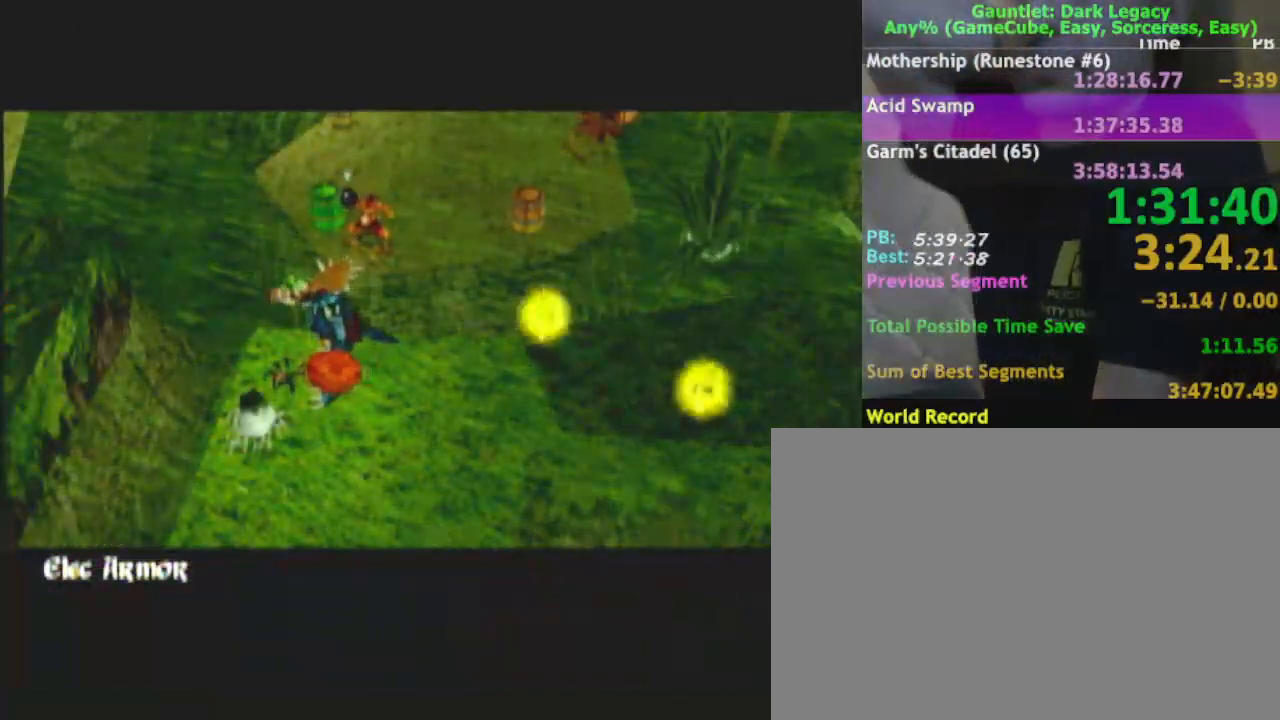
{"buttons": [], "left_stick": "down-left", "right_stick": "center", "events": []}
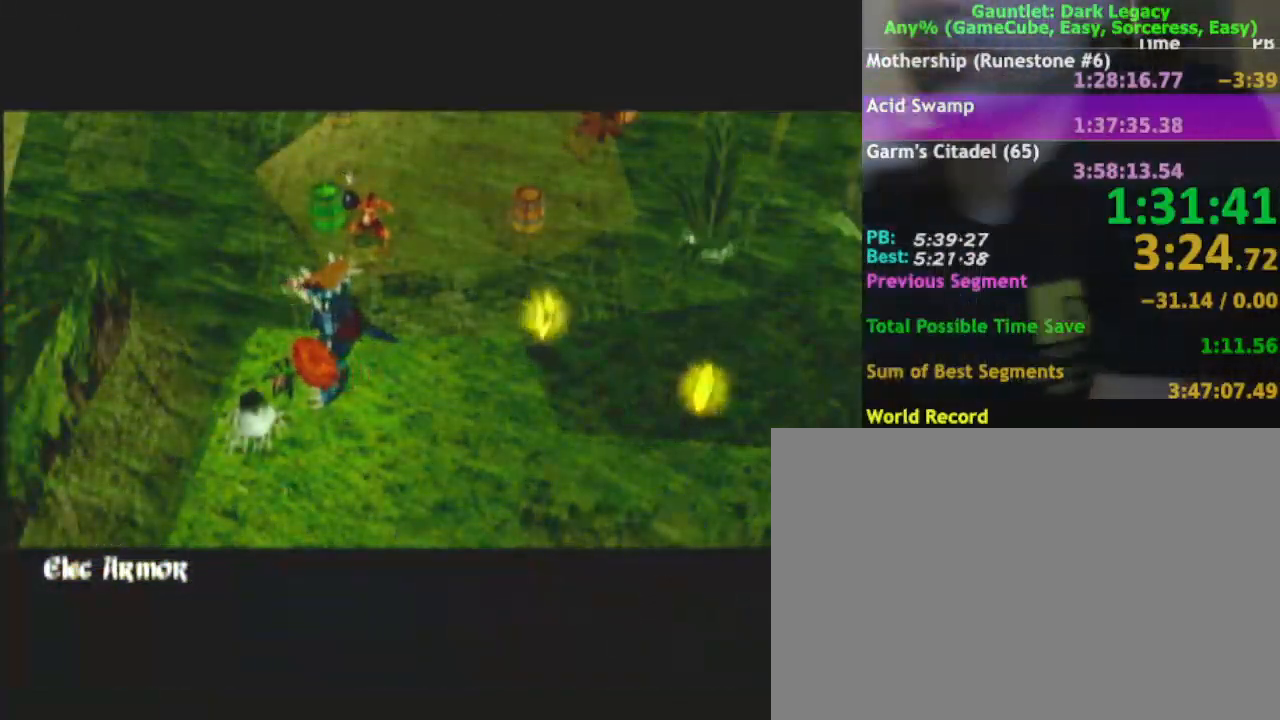
{"buttons": [], "left_stick": "down-left", "right_stick": "center", "events": []}
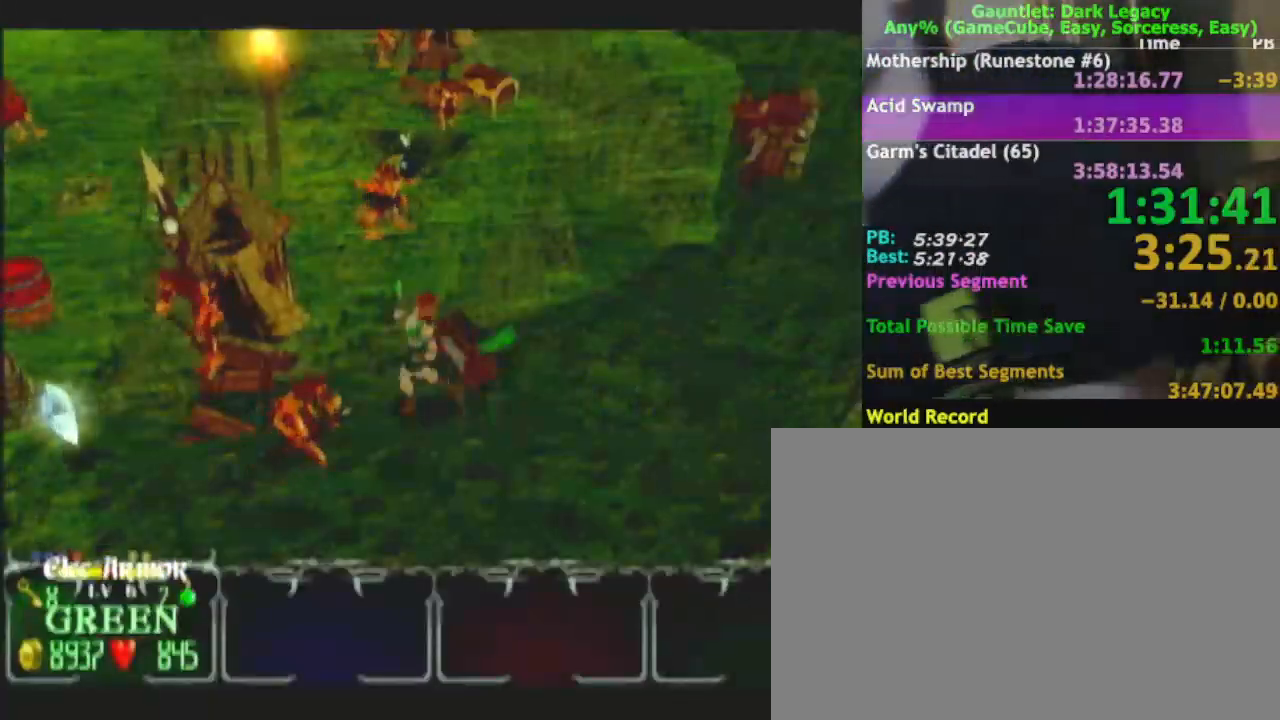
{"buttons": [], "left_stick": "down", "right_stick": "center", "events": [[250, "left_stick", "left"], [417, "left_stick", "down"]]}
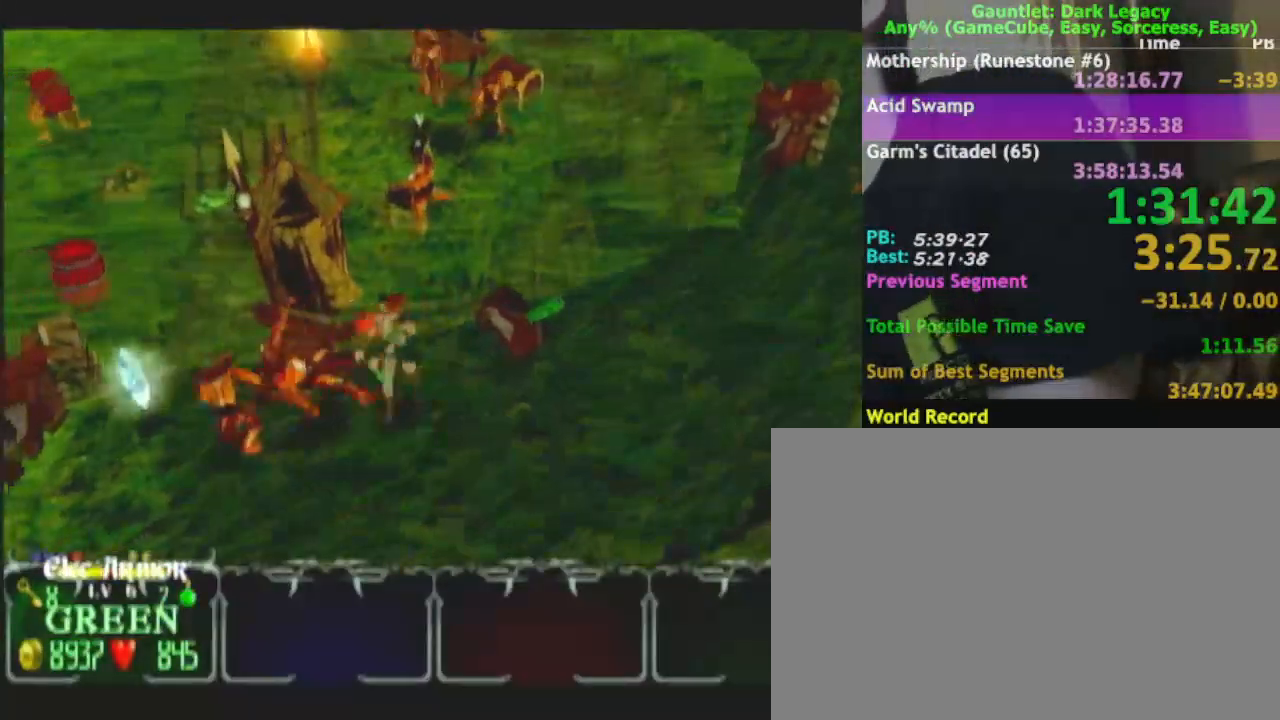
{"buttons": [], "left_stick": "down-left", "right_stick": "center", "events": [[233, "left_stick", "down-left"]]}
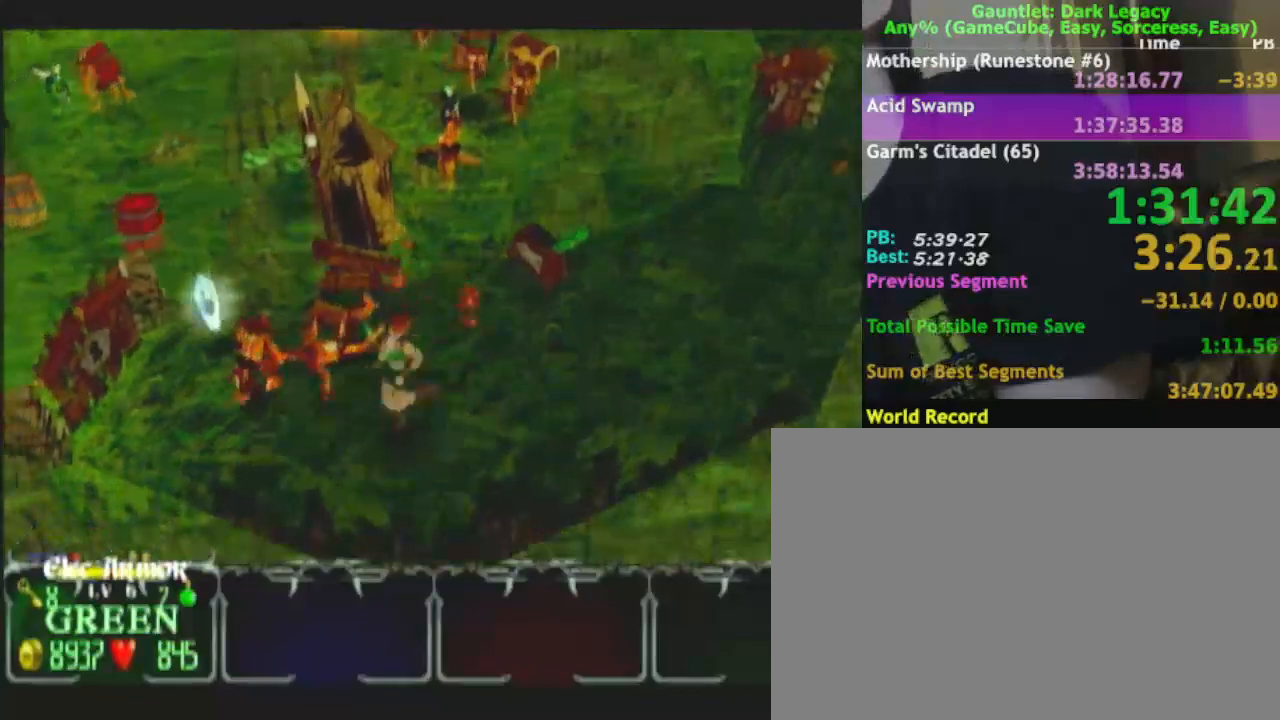
{"buttons": [], "left_stick": "left", "right_stick": "center", "events": [[117, "left_stick", "left"], [217, "left_stick", "up-left"], [300, "DPAD_UP", "down"], [317, "DPAD_UP", "up"], [383, "DPAD_UP", "down"], [383, "left_stick", "left"], [500, "DPAD_UP", "up"]]}
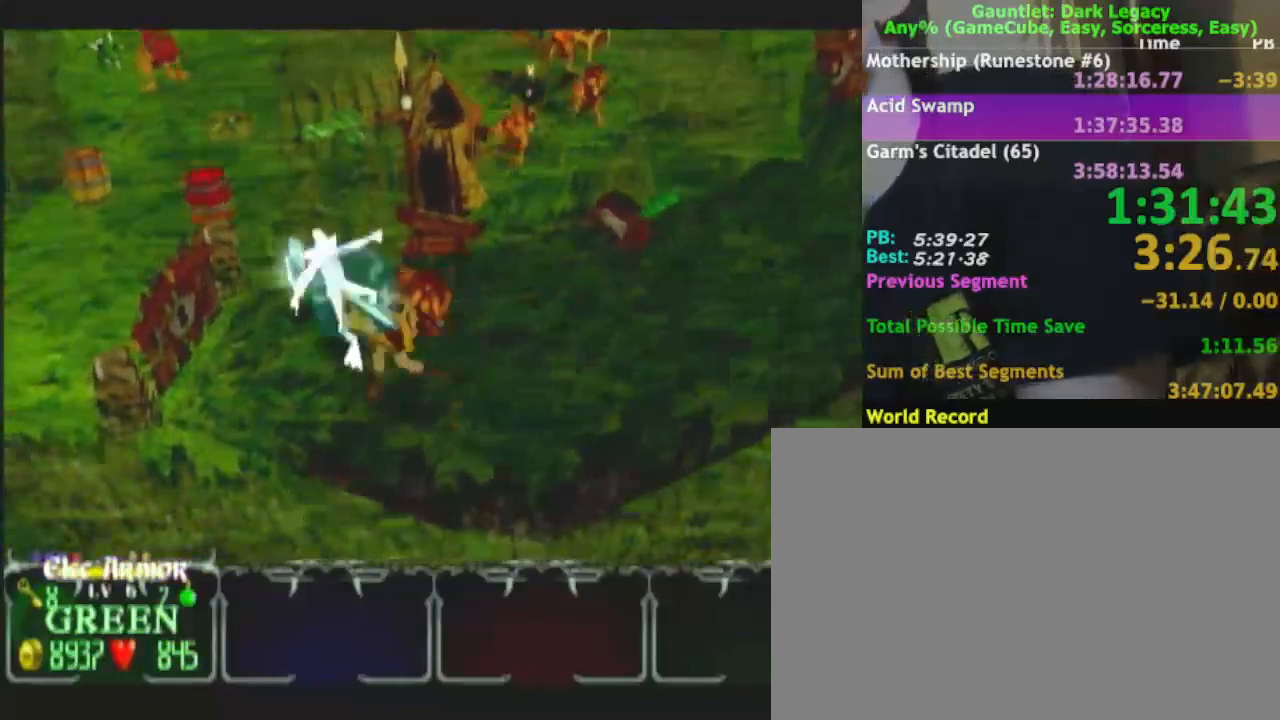
{"buttons": [], "left_stick": "up", "right_stick": "center", "events": [[183, "left_stick", "up-left"], [433, "left_stick", "up"]]}
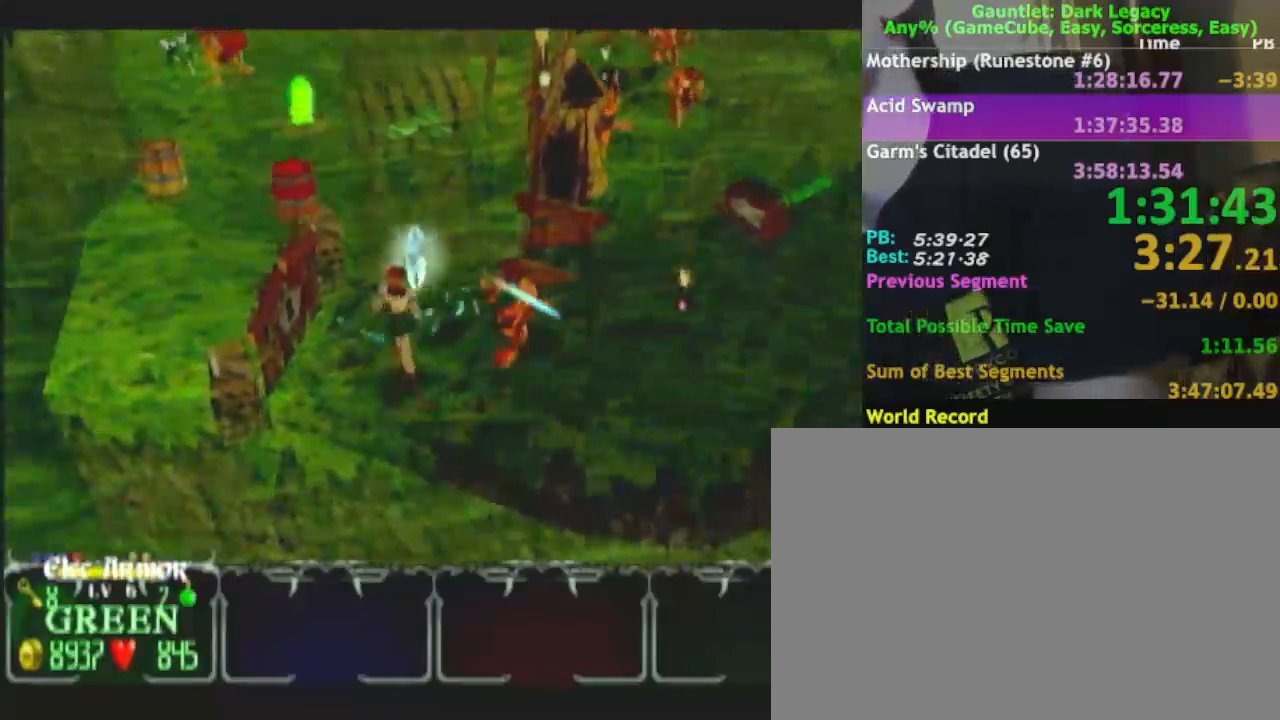
{"buttons": [], "left_stick": "left", "right_stick": "center", "events": [[350, "left_stick", "left"]]}
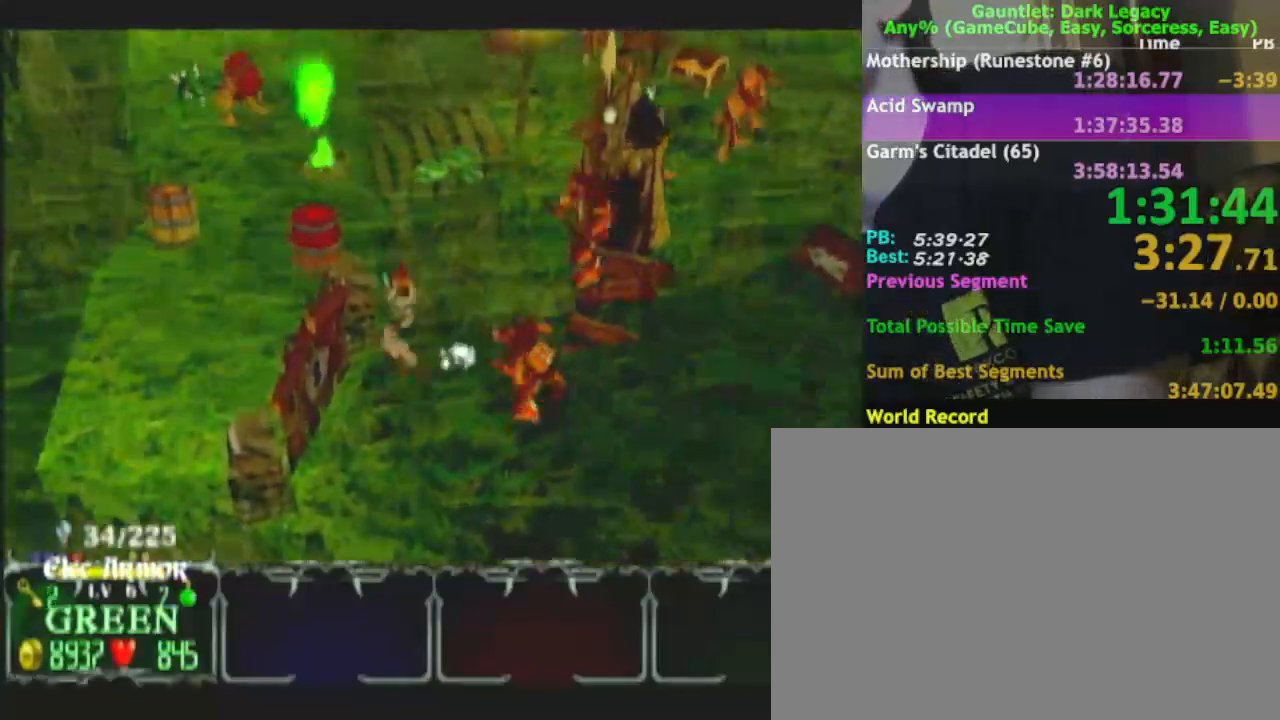
{"buttons": [], "left_stick": "up-left", "right_stick": "center", "events": [[283, "left_stick", "up-left"]]}
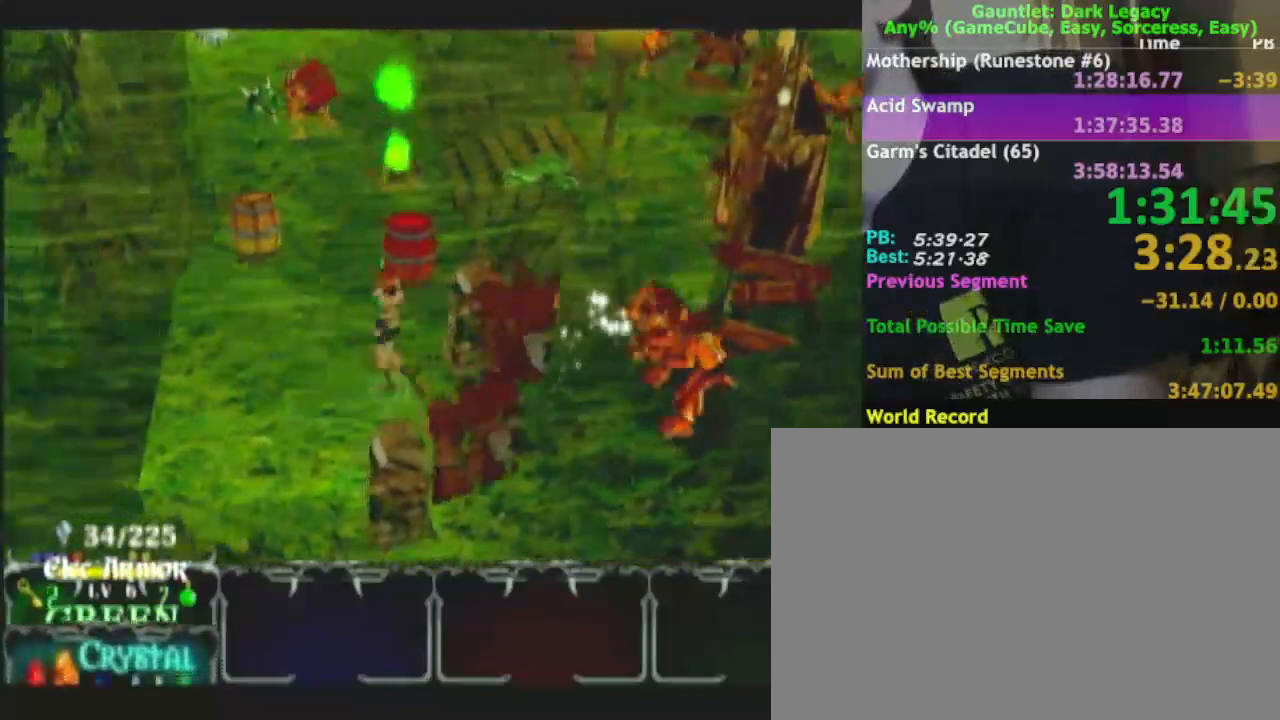
{"buttons": [], "left_stick": "up", "right_stick": "center", "events": [[433, "left_stick", "up"]]}
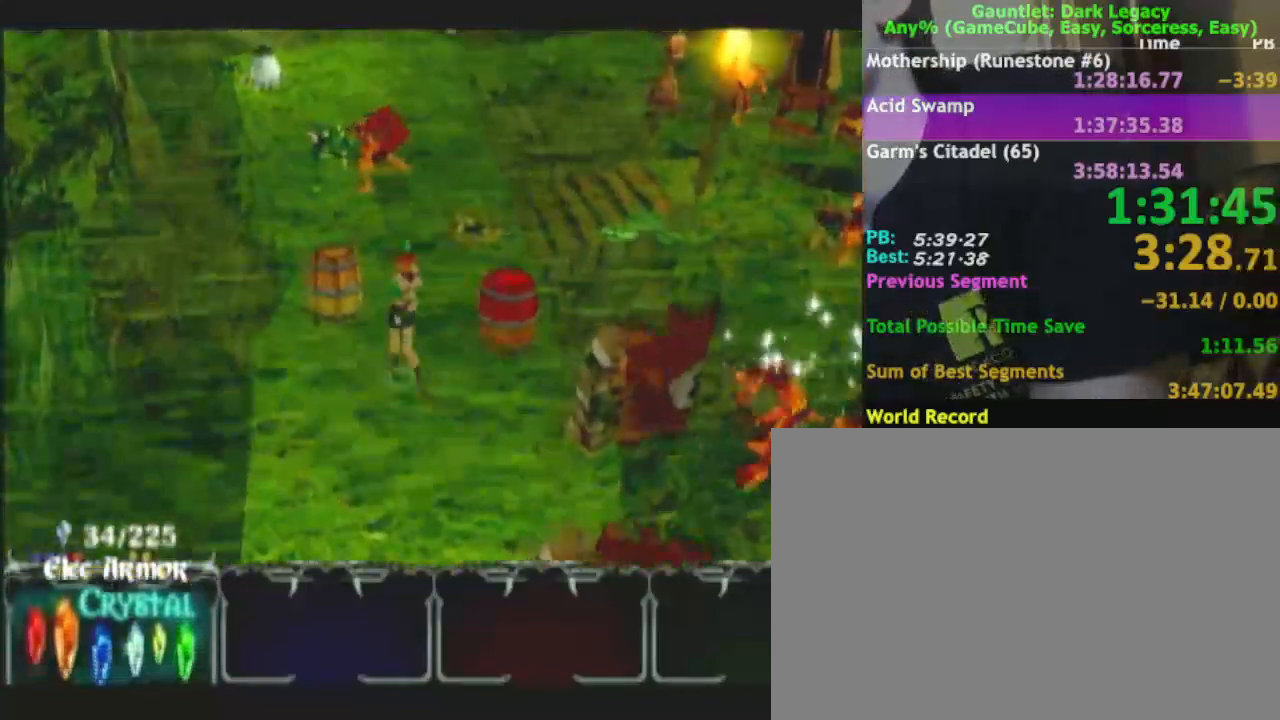
{"buttons": [], "left_stick": "up", "right_stick": "center", "events": []}
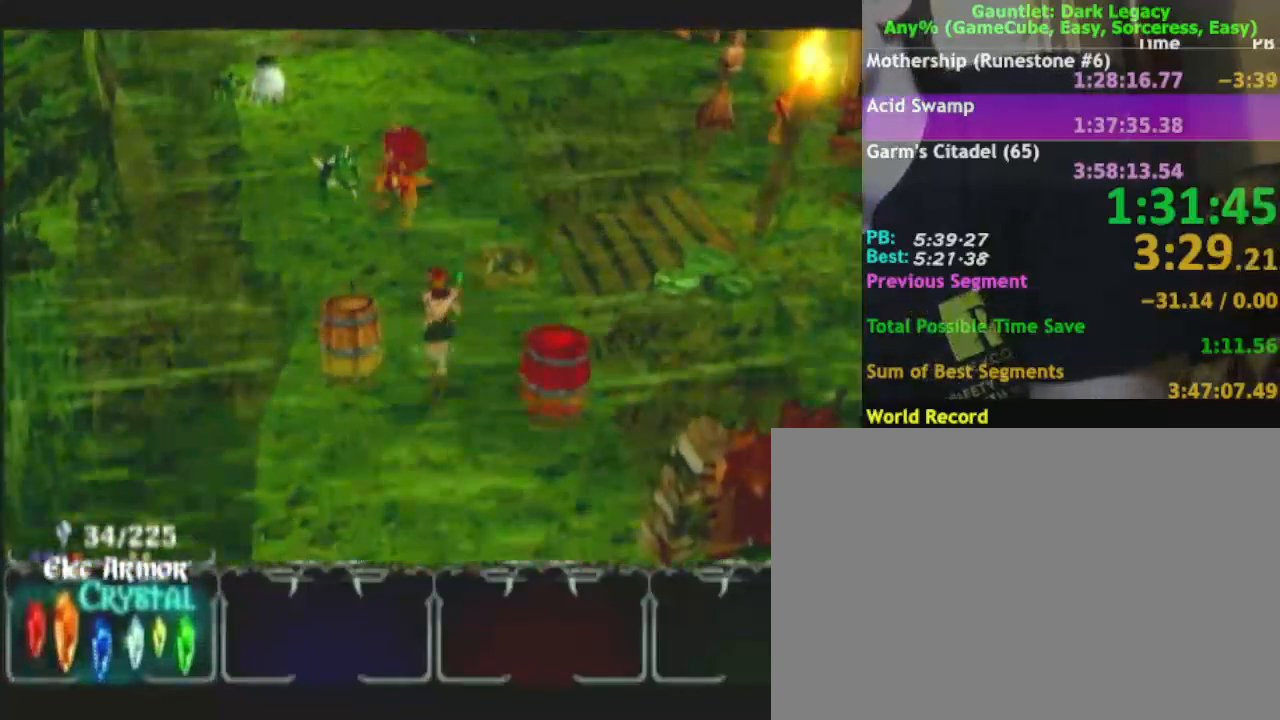
{"buttons": [], "left_stick": "up", "right_stick": "center", "events": []}
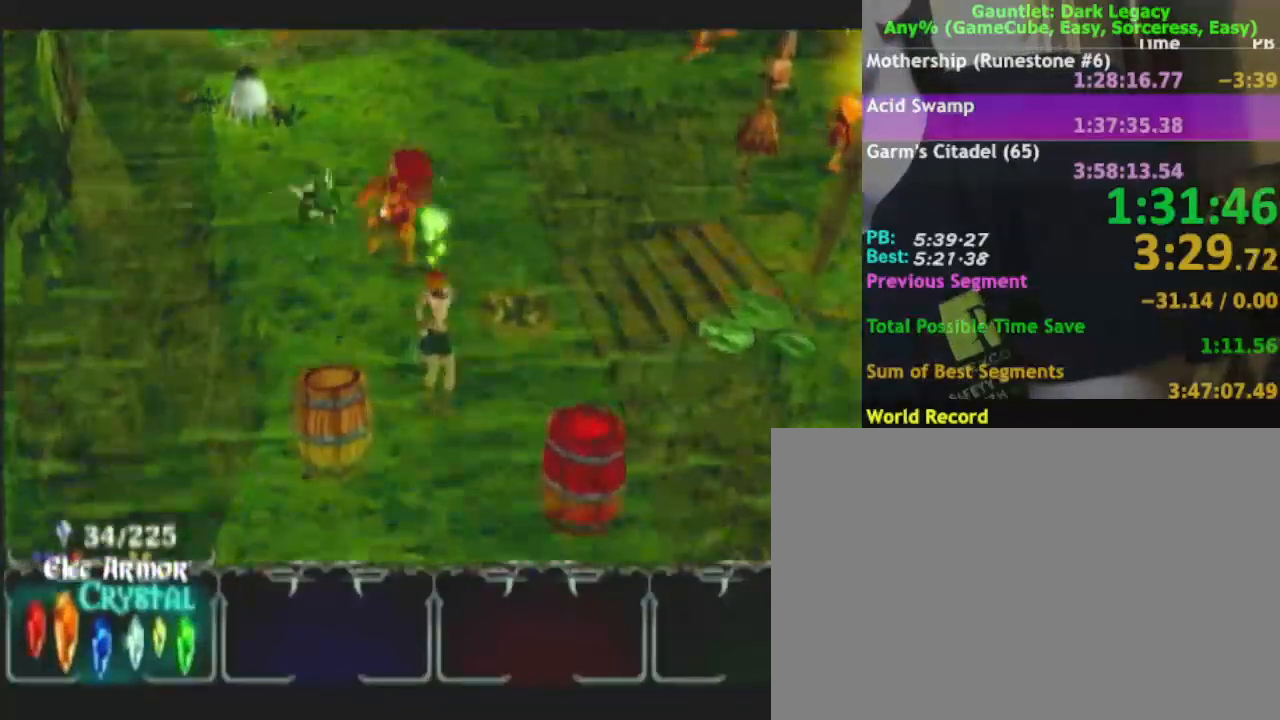
{"buttons": [], "left_stick": "up", "right_stick": "center", "events": []}
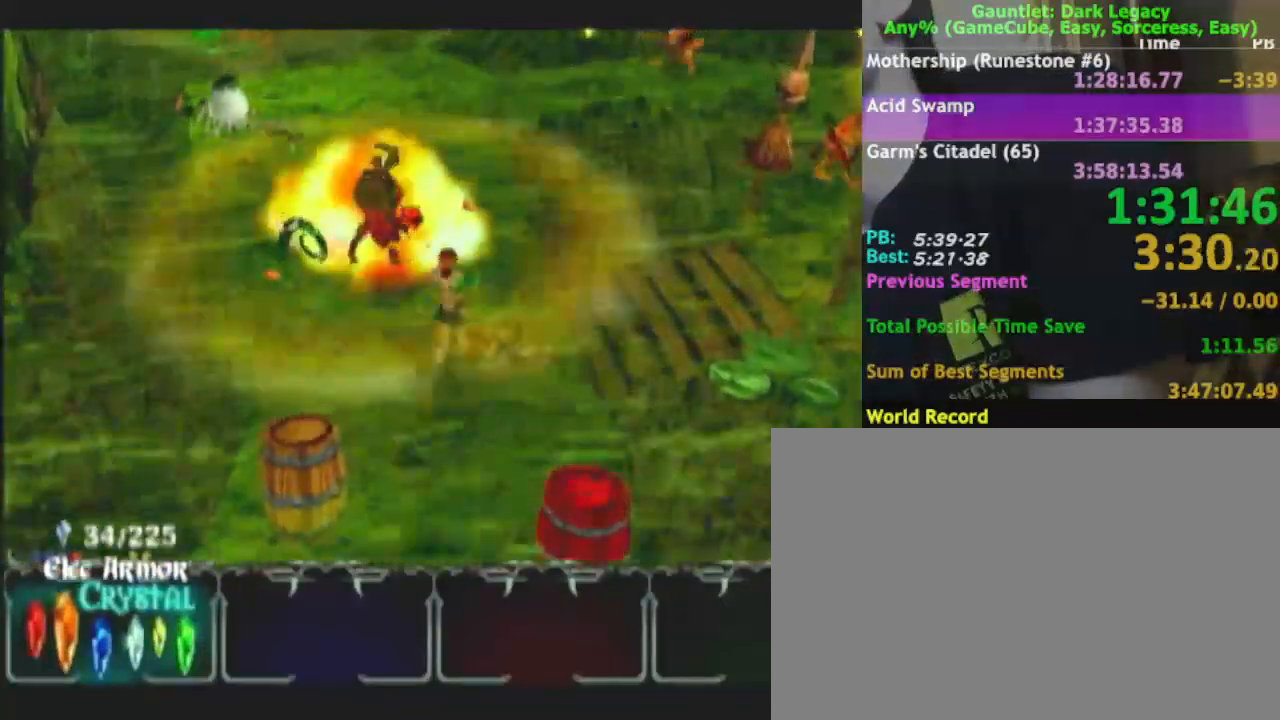
{"buttons": [], "left_stick": "up", "right_stick": "center", "events": []}
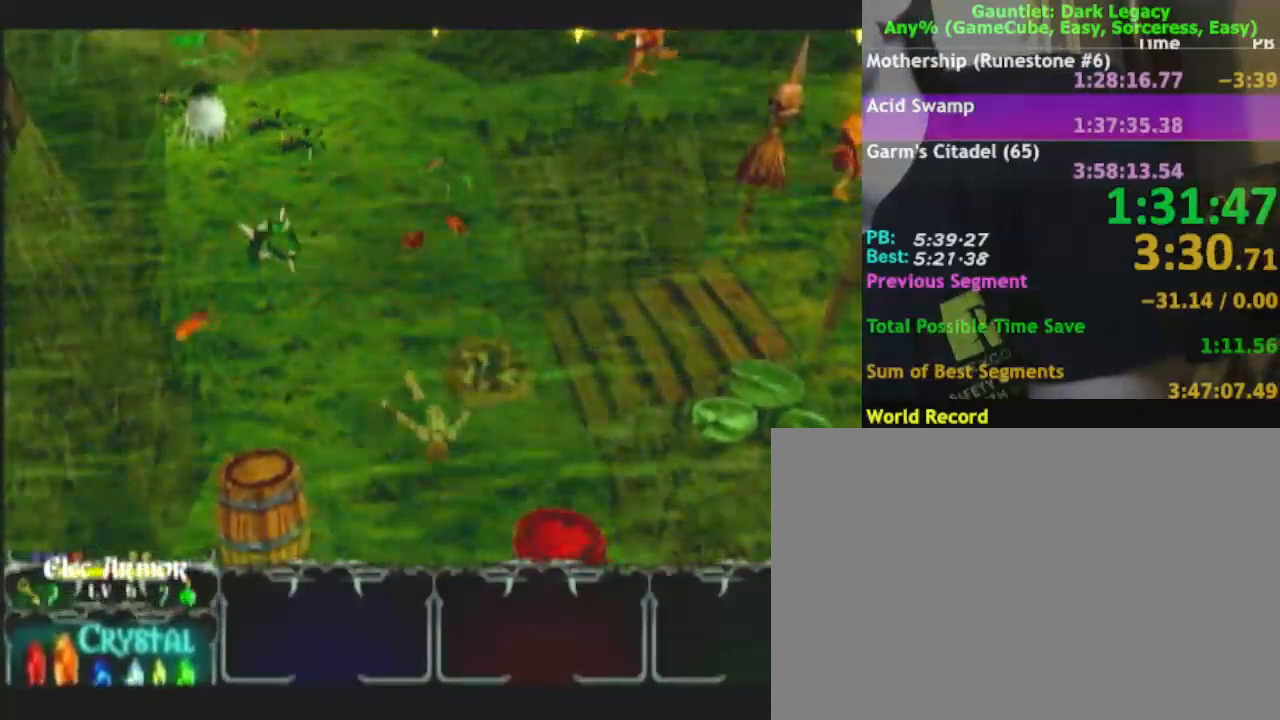
{"buttons": [], "left_stick": "up", "right_stick": "center", "events": []}